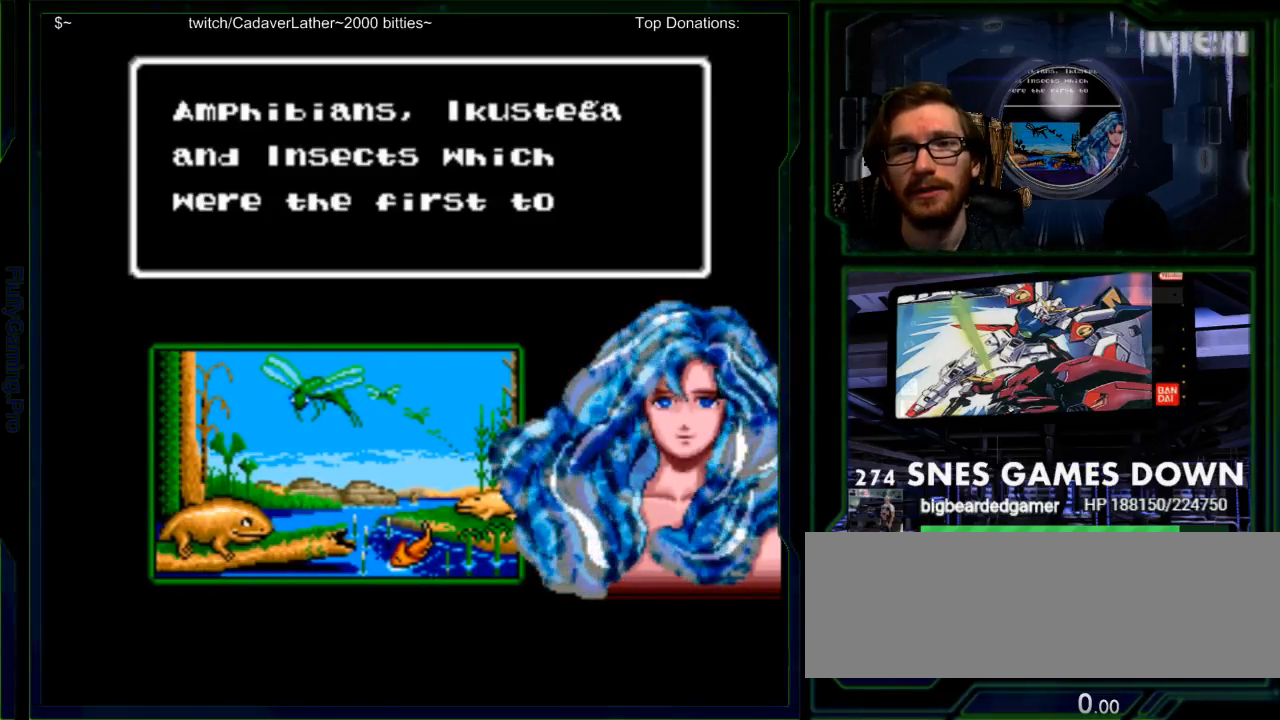
Gameplay with a controller (Nintendo layout); each line is a JSON object with the inputs held at the frame after it (dt_ms = milliseconds from this image to that frame). "events" lists button and stick changes between this image and that frame as [ms after this image, input, new state], when the widget could be followed in between. Not read: L3 R3 SELECT START.
{"dt_ms": 500, "buttons": [], "events": [[17, "X", "down"], [67, "X", "up"], [67, "Y", "down"], [133, "Y", "up"], [167, "X", "down"], [233, "X", "up"], [233, "Y", "down"], [300, "Y", "up"], [333, "X", "down"], [400, "X", "up"], [400, "Y", "down"], [450, "Y", "up"]]}
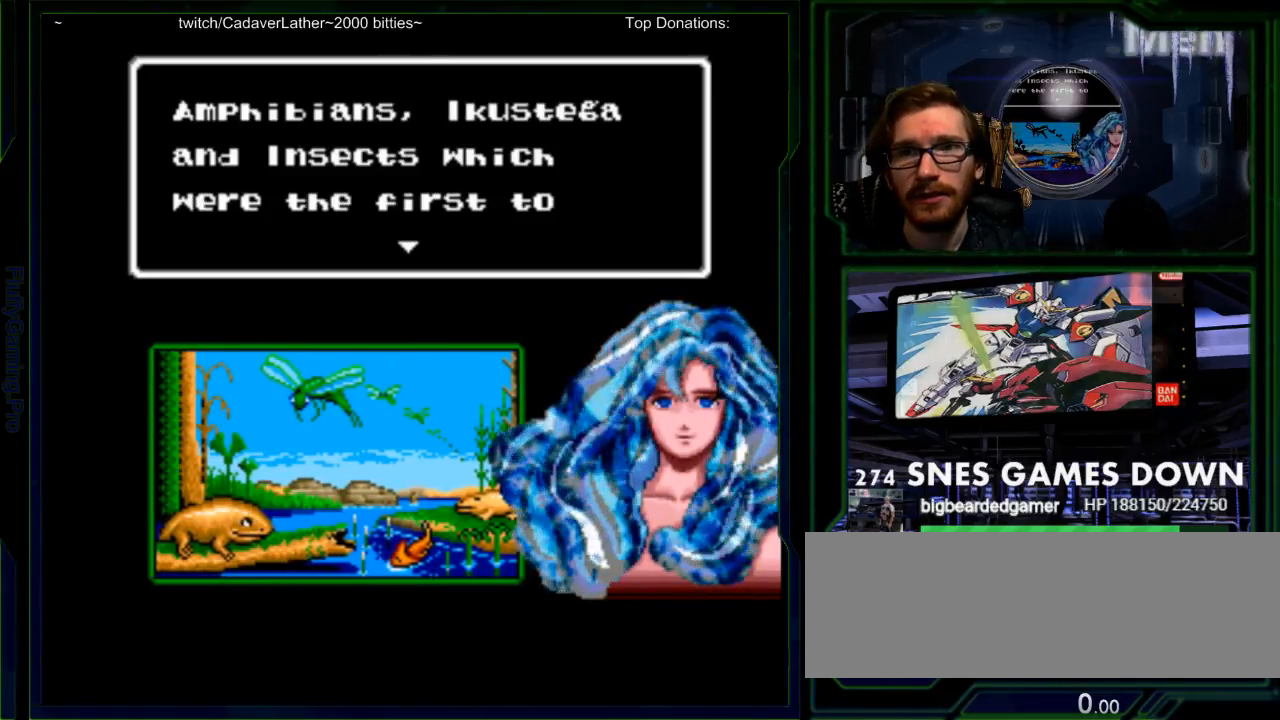
{"dt_ms": 500, "buttons": [], "events": [[17, "X", "down"], [50, "X", "up"], [50, "Y", "down"], [117, "Y", "up"], [150, "X", "down"], [217, "X", "up"], [217, "Y", "down"], [283, "X", "down"], [283, "Y", "up"], [367, "X", "up"], [367, "Y", "down"], [450, "Y", "up"], [467, "X", "down"], [500, "X", "up"]]}
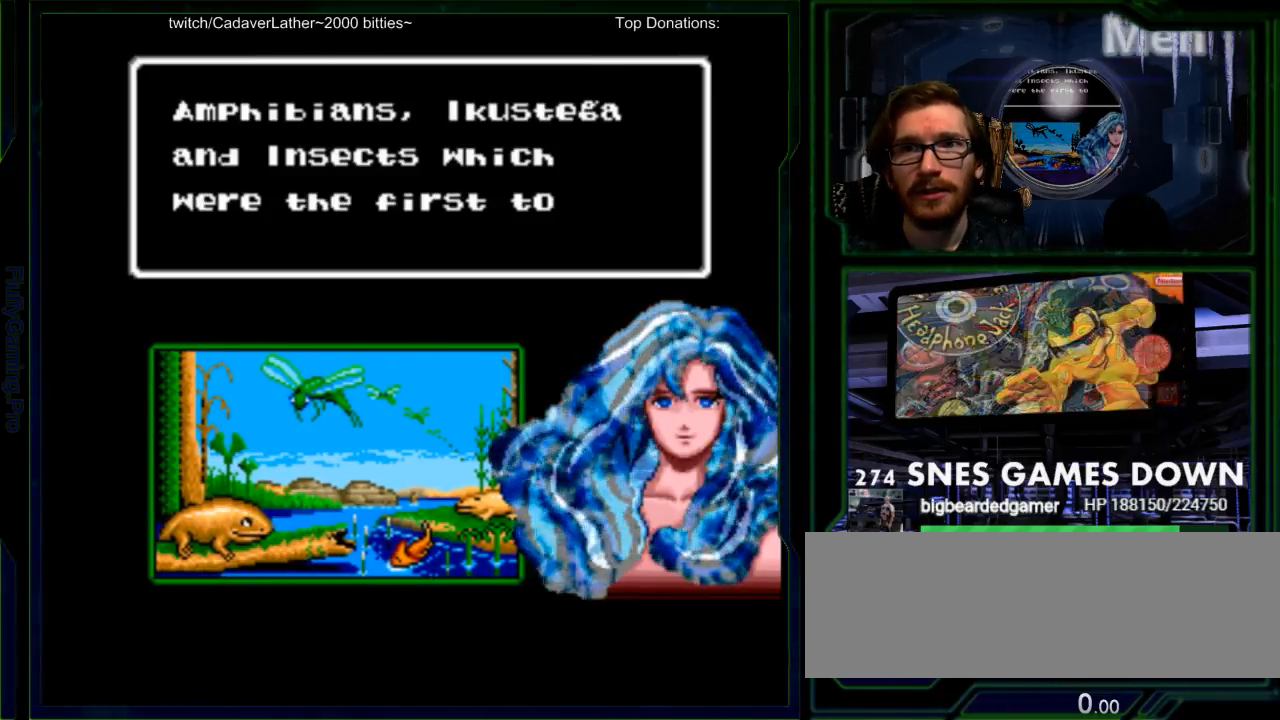
{"dt_ms": 500, "buttons": ["B"], "events": [[133, "A", "down"], [200, "A", "up"], [267, "A", "down"], [333, "B", "down"], [350, "A", "up"], [383, "B", "up"], [450, "A", "down"], [483, "A", "up"], [483, "B", "down"]]}
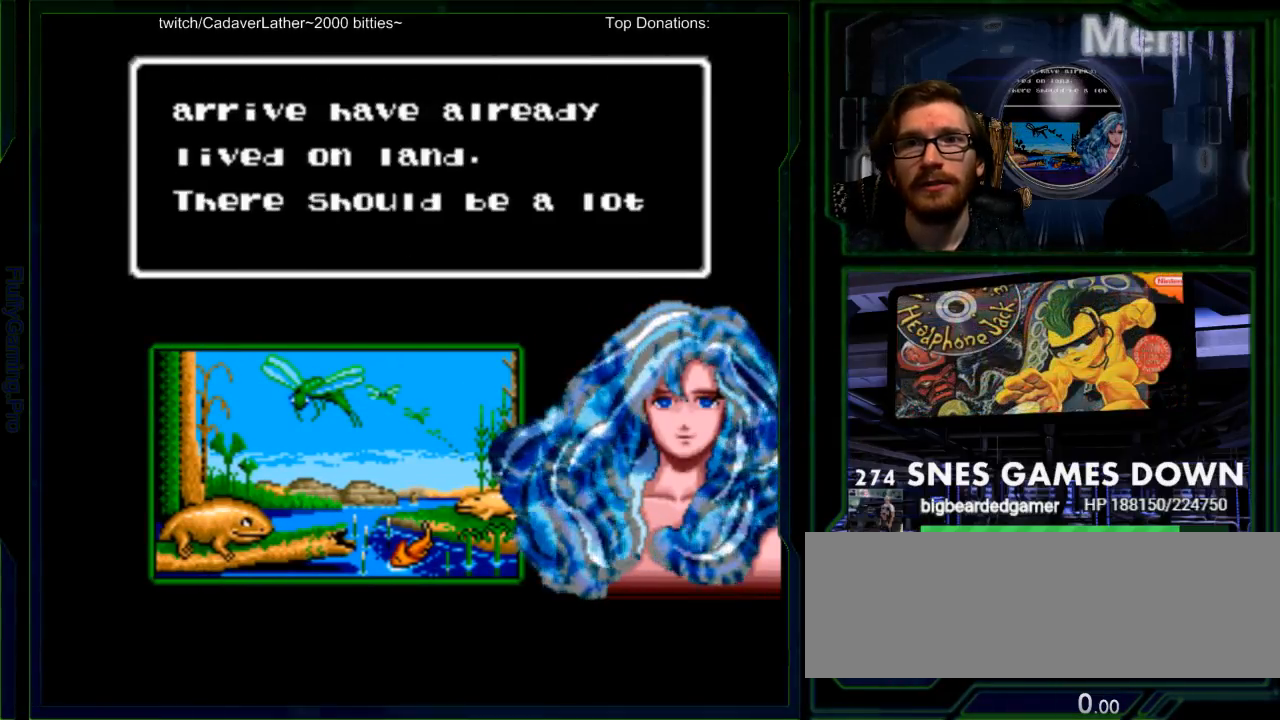
{"dt_ms": 500, "buttons": ["B"], "events": [[50, "B", "up"], [150, "B", "down"], [217, "B", "up"], [267, "A", "down"], [300, "A", "up"], [300, "B", "down"], [367, "B", "up"], [433, "A", "down"], [500, "A", "up"], [500, "B", "down"]]}
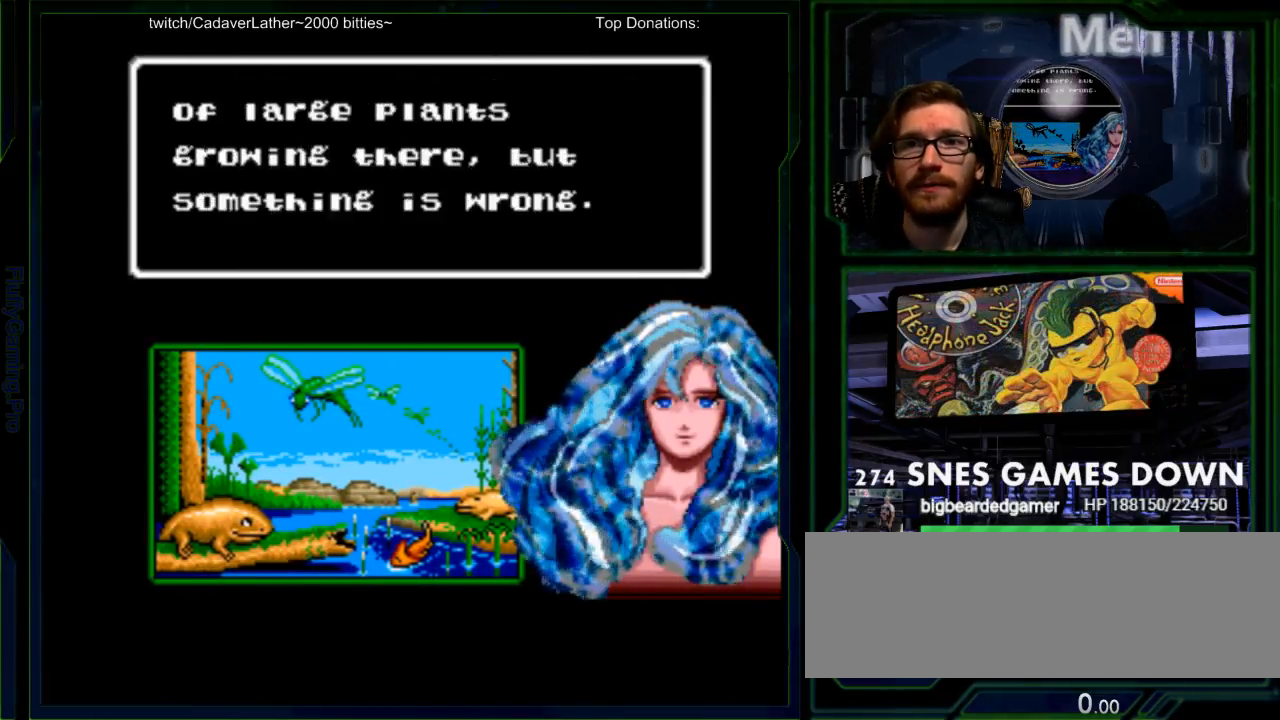
{"dt_ms": 500, "buttons": ["A"], "events": [[67, "B", "up"], [100, "A", "down"], [167, "A", "up"], [167, "B", "down"], [217, "B", "up"], [283, "A", "down"], [317, "B", "down"], [350, "A", "up"], [383, "B", "up"], [450, "A", "down"]]}
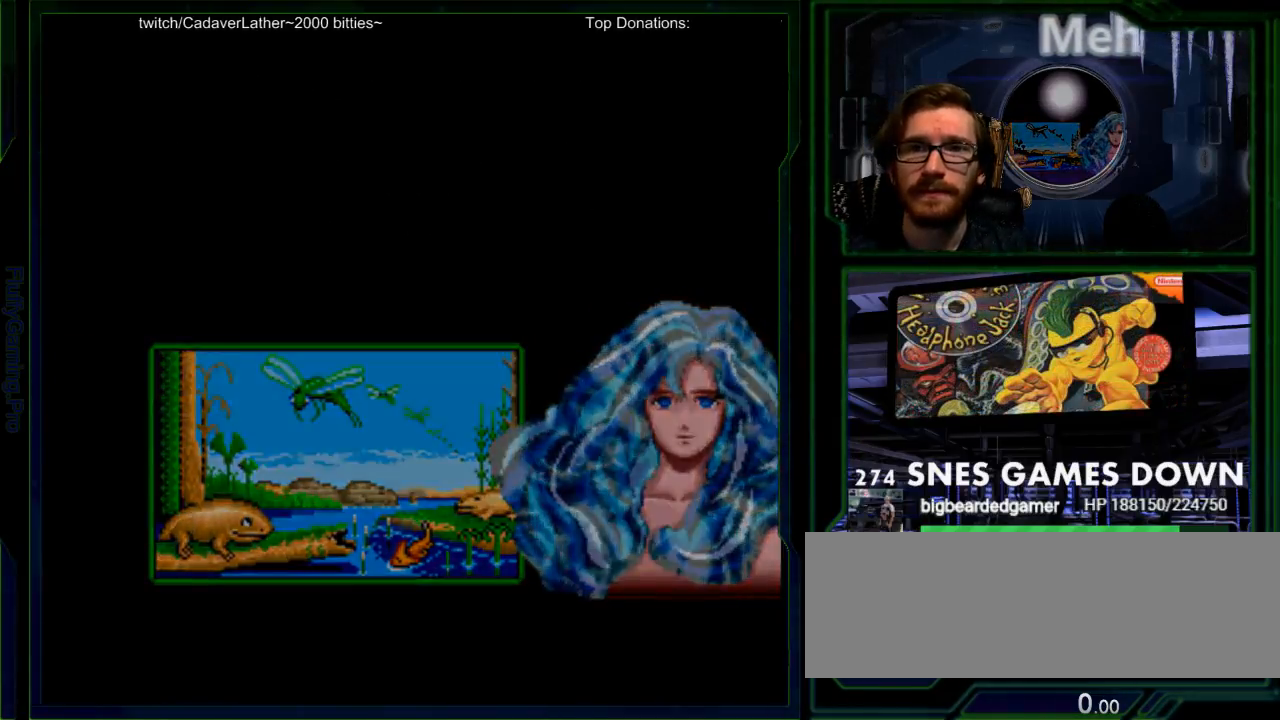
{"dt_ms": 500, "buttons": ["A"], "events": [[17, "A", "up"], [17, "B", "down"], [67, "B", "up"], [133, "A", "down"], [167, "B", "down"], [200, "A", "up"], [233, "B", "up"], [300, "A", "down"], [317, "A", "up"], [317, "B", "down"], [400, "B", "up"], [483, "A", "down"]]}
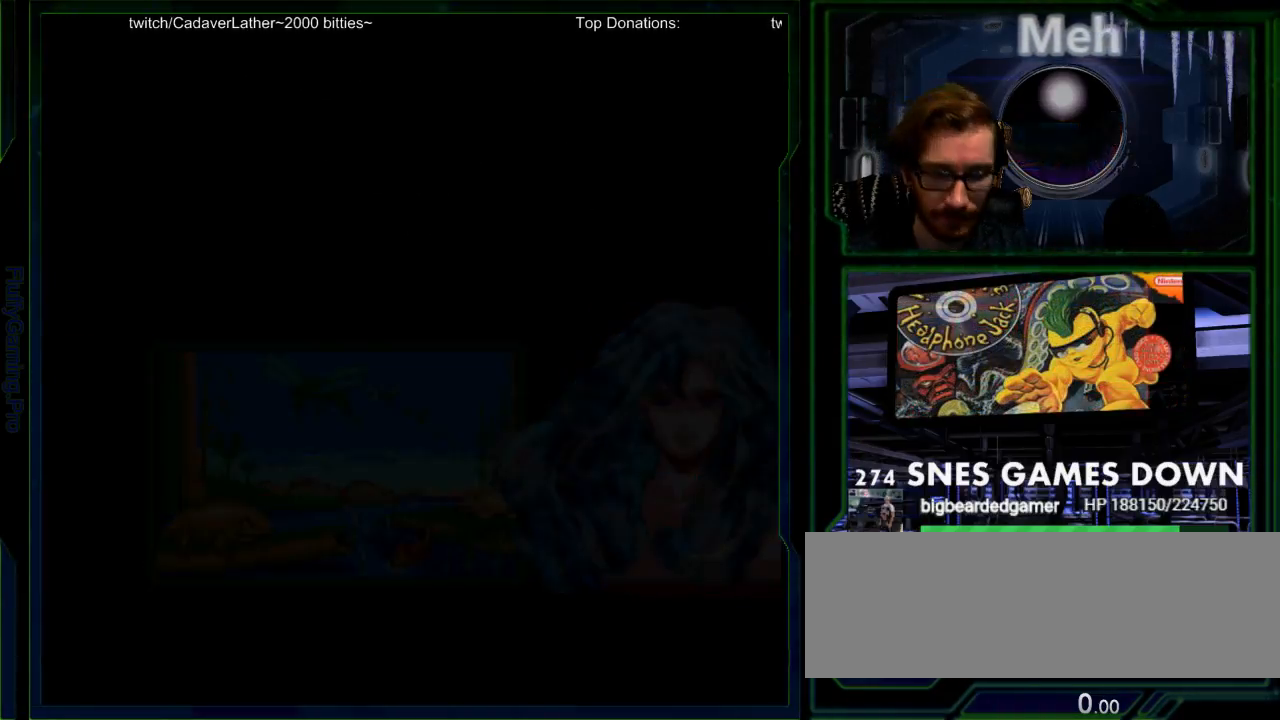
{"dt_ms": 500, "buttons": [], "events": [[17, "B", "down"], [50, "A", "up"], [83, "B", "up"], [150, "A", "down"], [217, "A", "up"], [350, "A", "down"], [383, "A", "up"], [383, "B", "down"], [433, "B", "up"]]}
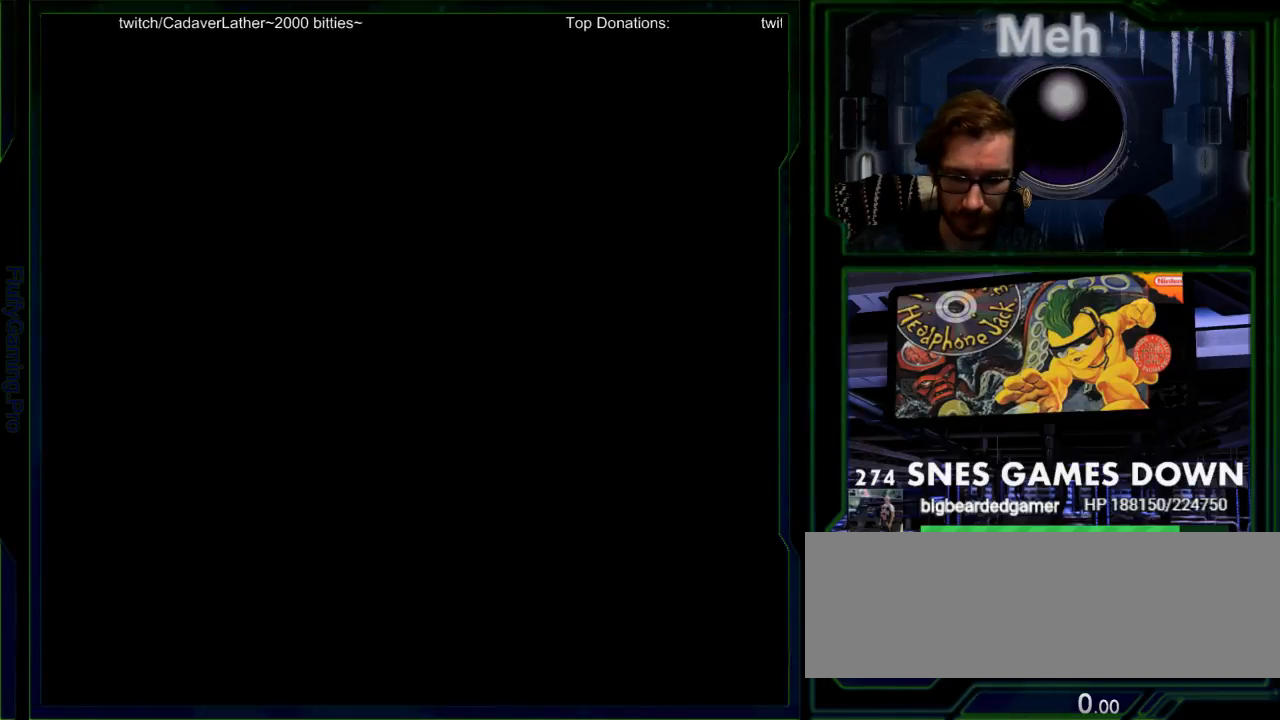
{"dt_ms": 1000, "buttons": []}
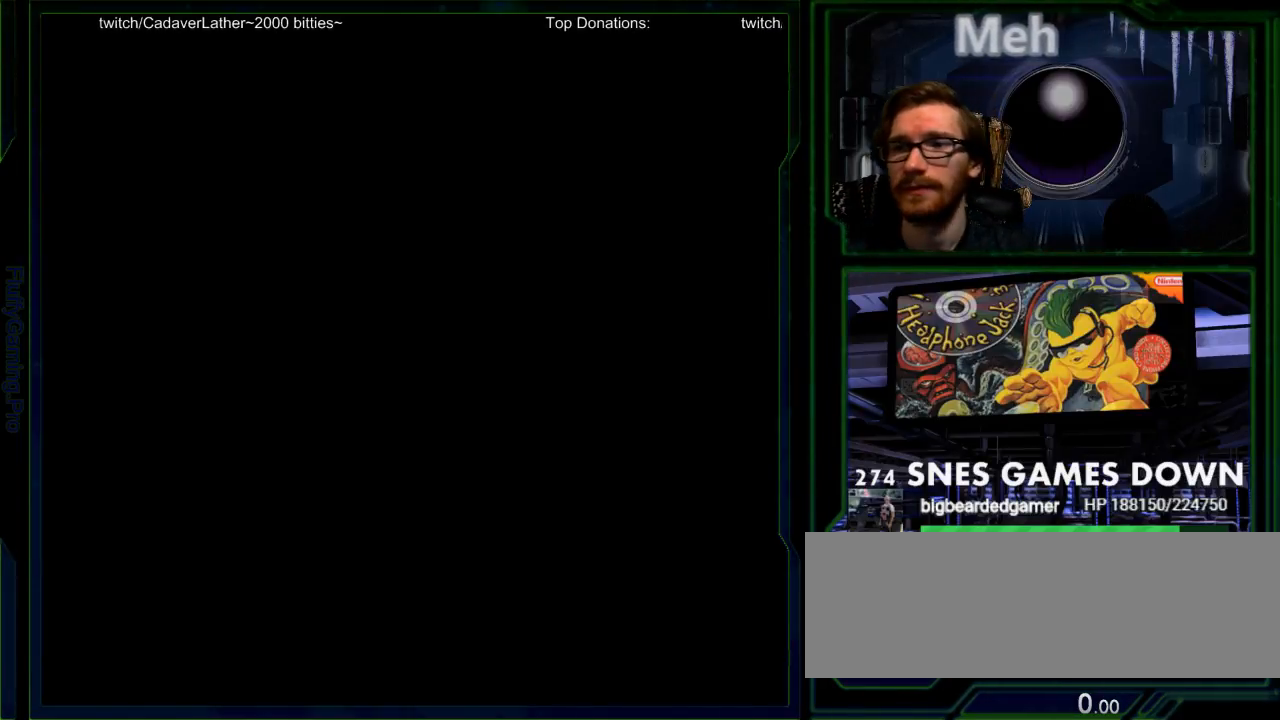
{"dt_ms": 500, "buttons": [], "events": []}
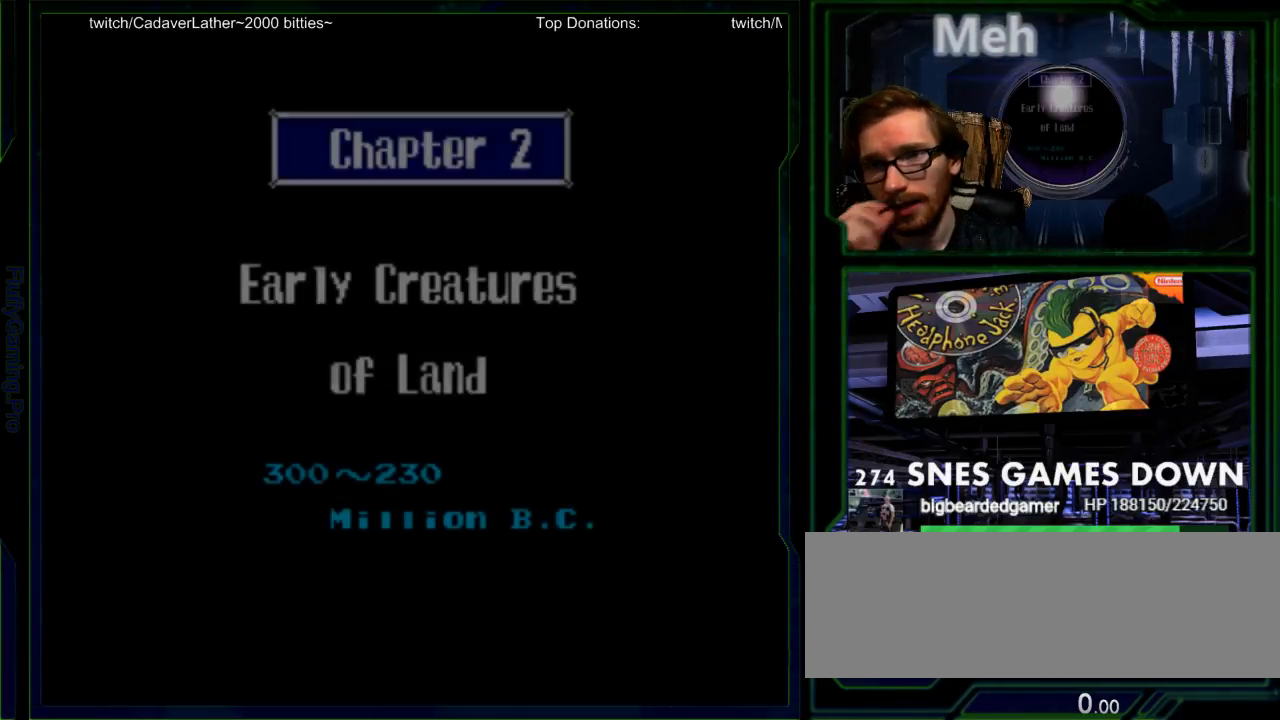
{"dt_ms": 1000, "buttons": []}
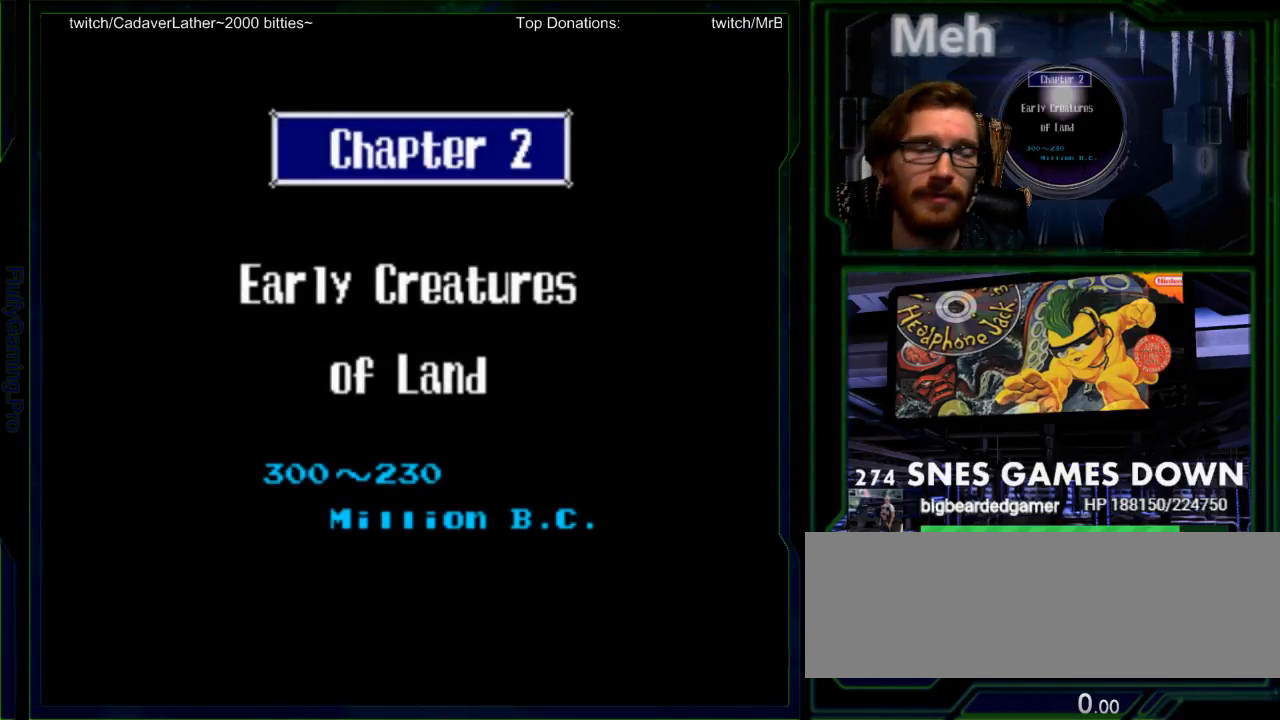
{"dt_ms": 500, "buttons": [], "events": [[133, "X", "down"], [200, "X", "up"]]}
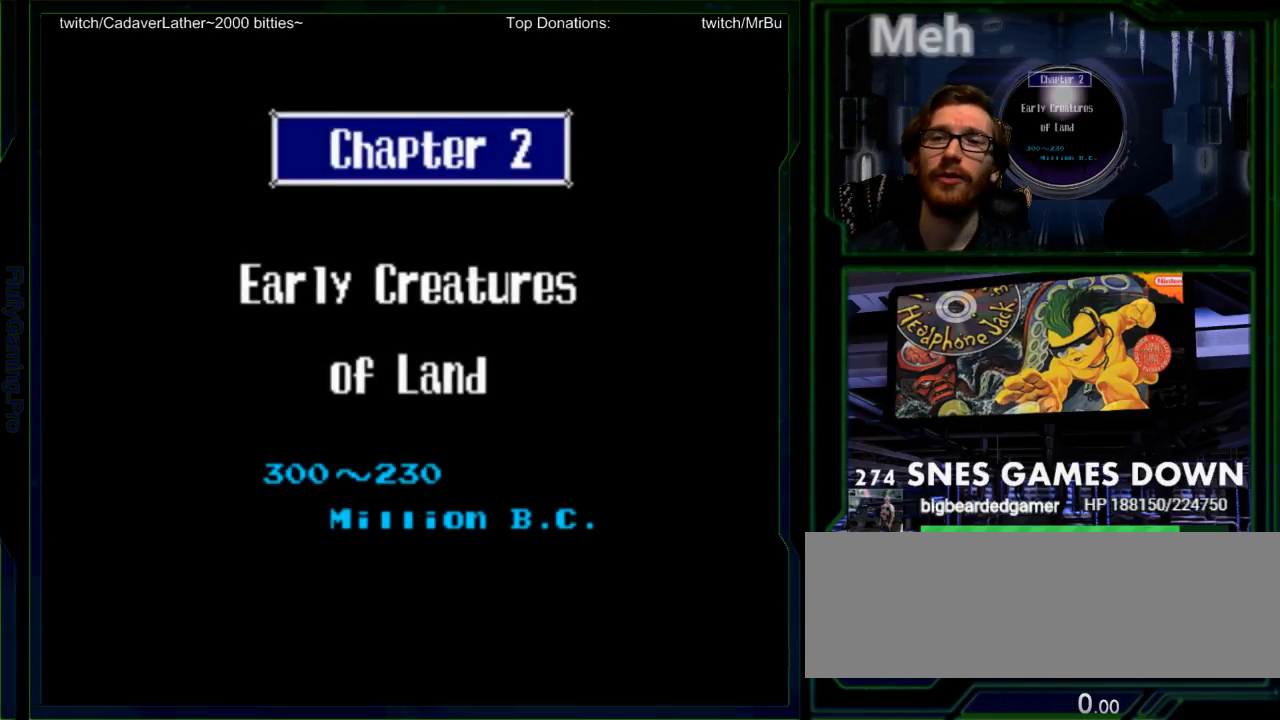
{"dt_ms": 500, "buttons": [], "events": [[117, "B", "down"], [167, "A", "down"], [167, "B", "up"], [233, "A", "up"], [383, "A", "down"], [467, "A", "up"]]}
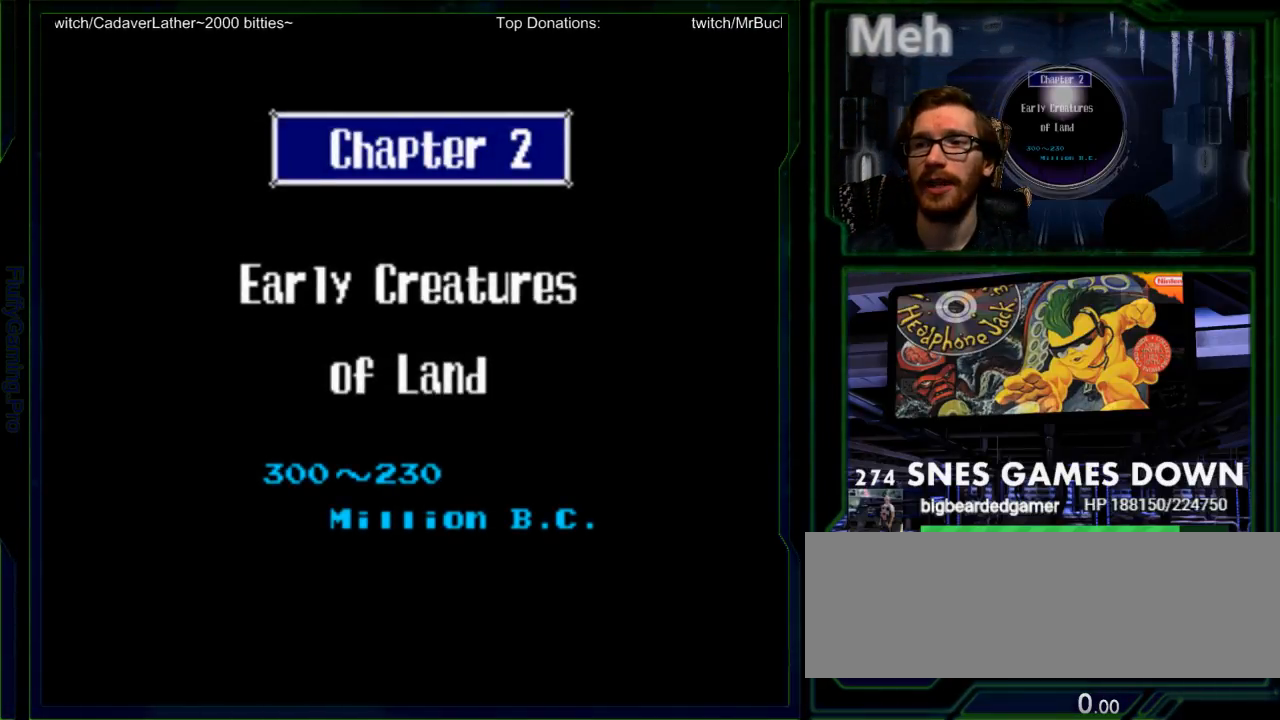
{"dt_ms": 500, "buttons": [], "events": [[83, "B", "down"], [183, "A", "down"], [183, "B", "up"], [183, "X", "down"], [217, "X", "up"], [250, "A", "up"], [433, "X", "down"], [467, "A", "down"], [500, "A", "up"], [500, "X", "up"]]}
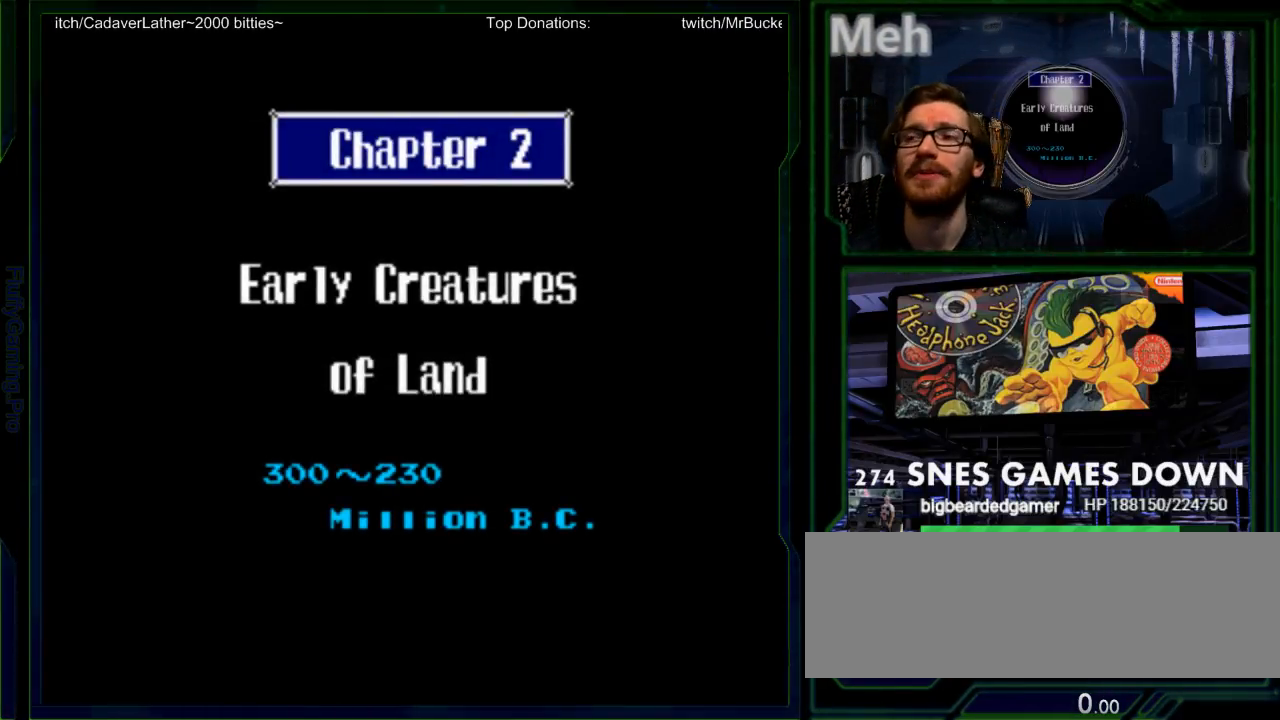
{"dt_ms": 500, "buttons": ["B"], "events": [[167, "B", "down"], [267, "A", "down"], [267, "B", "up"], [267, "X", "down"], [333, "A", "up"], [333, "X", "up"], [383, "DPAD_LEFT", "down"], [400, "B", "down"], [467, "DPAD_LEFT", "up"]]}
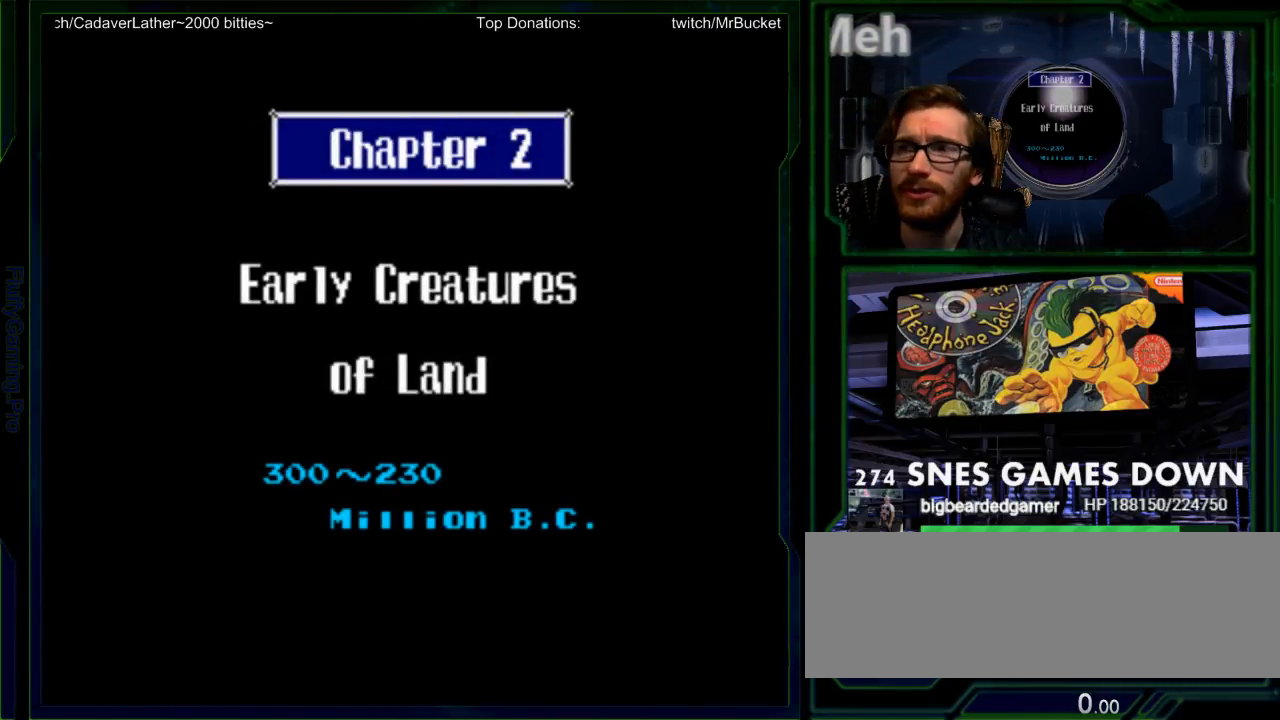
{"dt_ms": 500, "buttons": []}
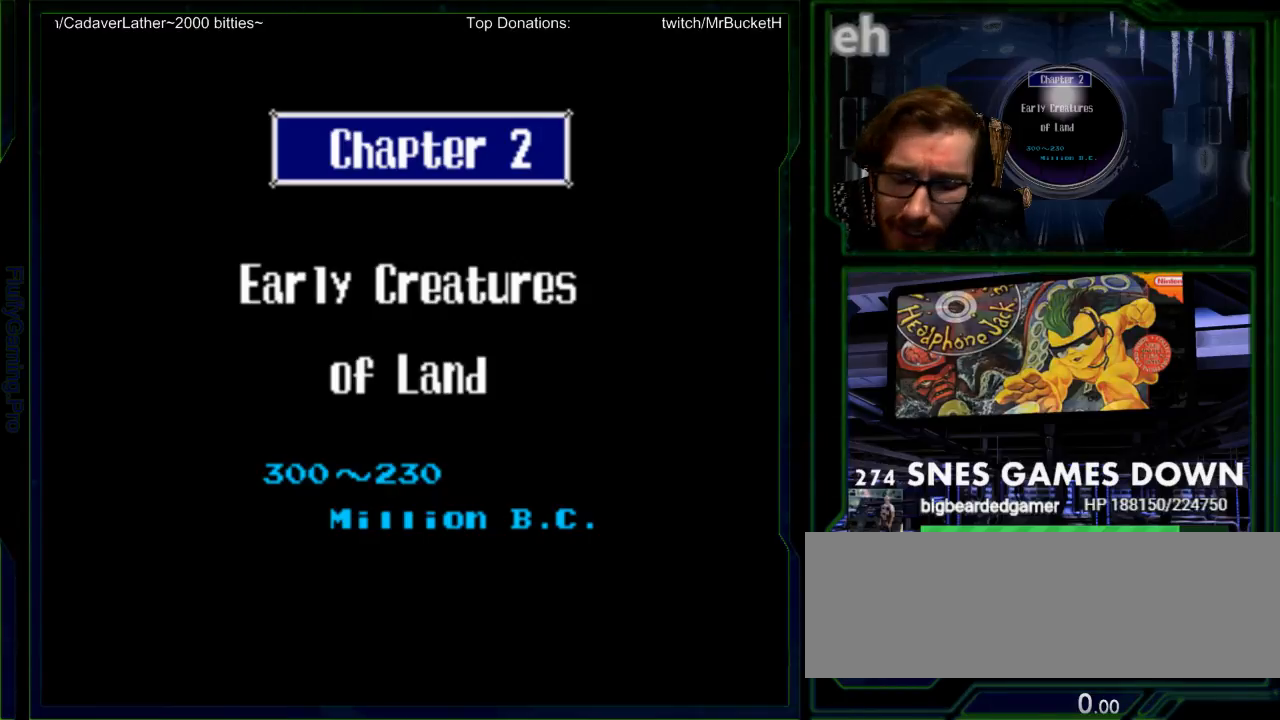
{"dt_ms": 500, "buttons": [], "events": []}
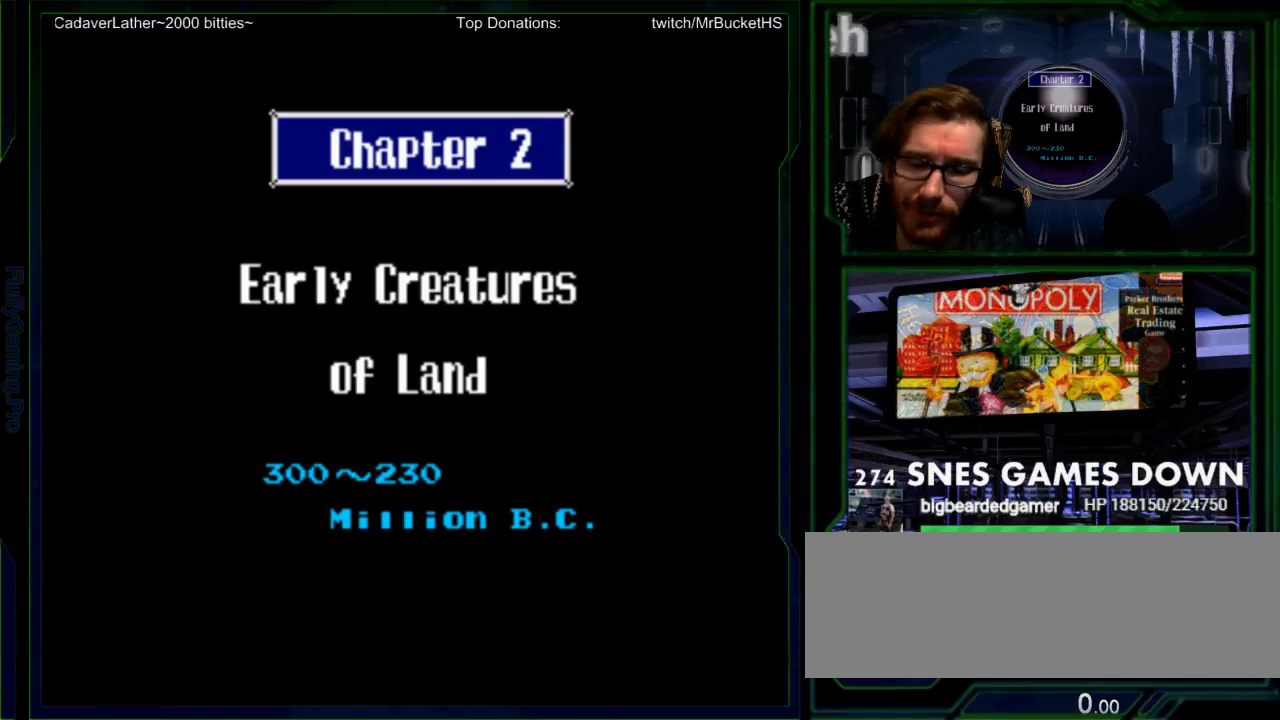
{"dt_ms": 500, "buttons": ["B", "X", "Y"], "events": [[267, "Y", "down"], [400, "B", "down"], [500, "X", "down"]]}
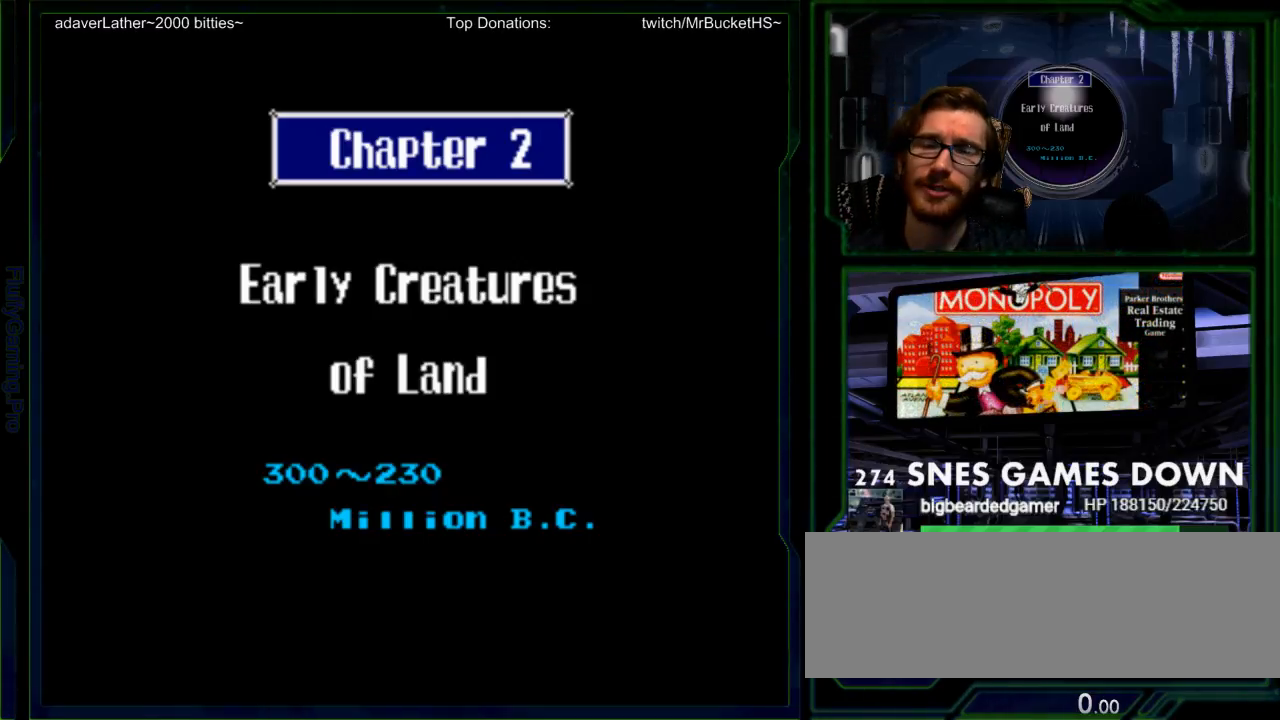
{"dt_ms": 500, "buttons": ["B"], "events": [[17, "A", "down"], [17, "B", "up"], [17, "Y", "up"], [83, "X", "up"], [117, "A", "up"], [217, "A", "down"], [217, "B", "down"], [250, "Y", "down"], [283, "B", "up"], [283, "X", "down"], [317, "Y", "up"], [383, "X", "up"], [417, "A", "up"], [500, "B", "down"]]}
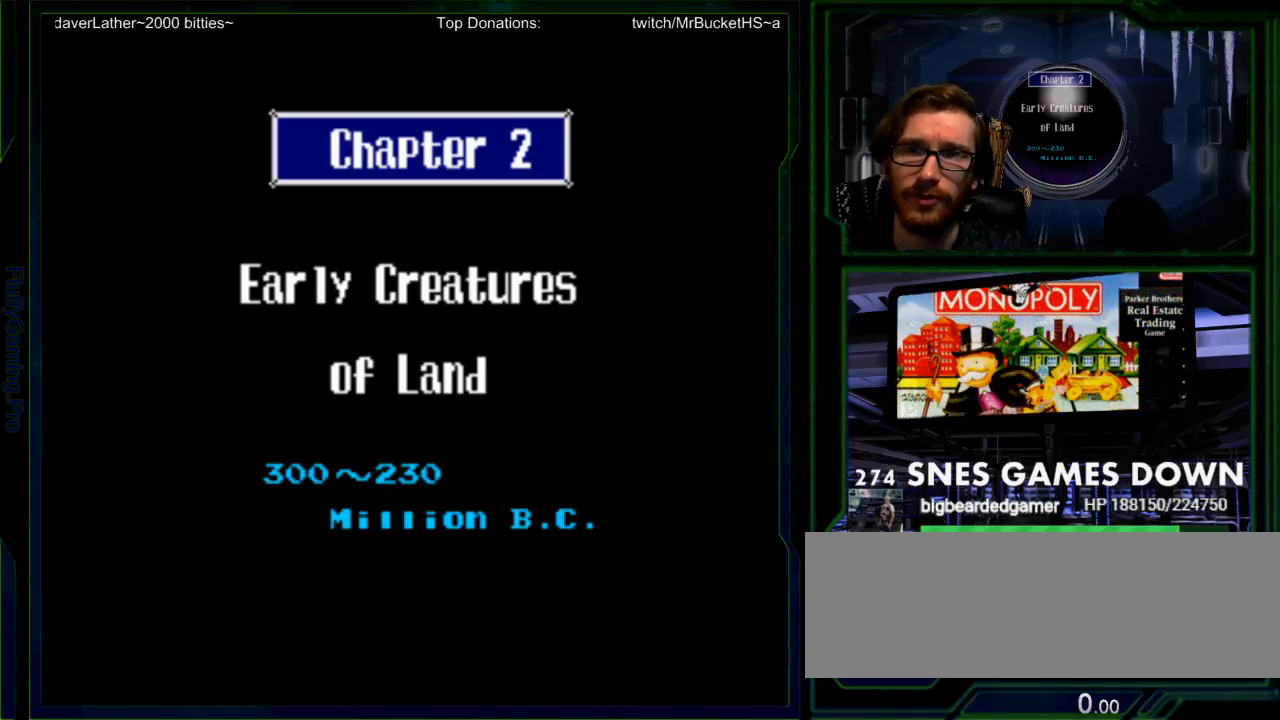
{"dt_ms": 500, "buttons": [], "events": [[67, "A", "down"], [67, "B", "up"], [67, "X", "down"], [167, "X", "up"], [233, "A", "up"], [267, "B", "down"], [350, "A", "down"], [350, "X", "down"], [383, "B", "up"], [450, "X", "up"], [483, "A", "up"]]}
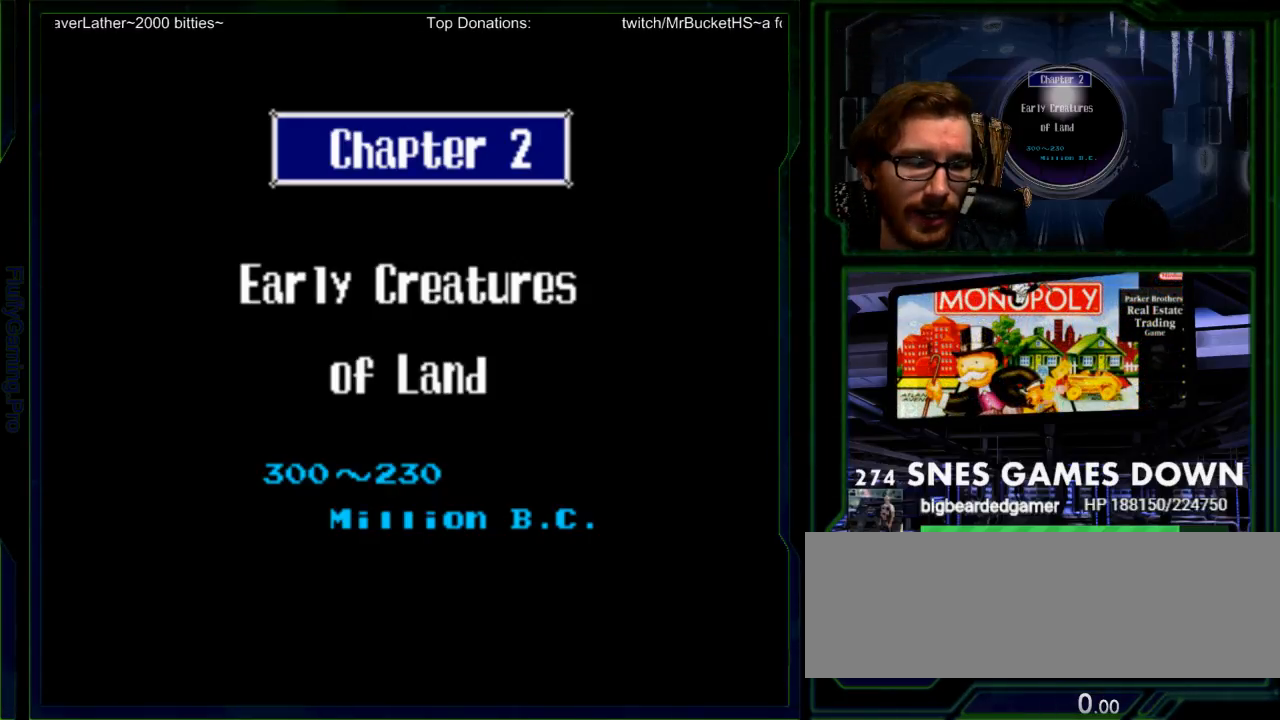
{"dt_ms": 500, "buttons": ["B", "Y"], "events": [[117, "B", "down"], [183, "Y", "down"], [267, "Y", "up"], [300, "B", "up"], [450, "B", "down"], [450, "Y", "down"]]}
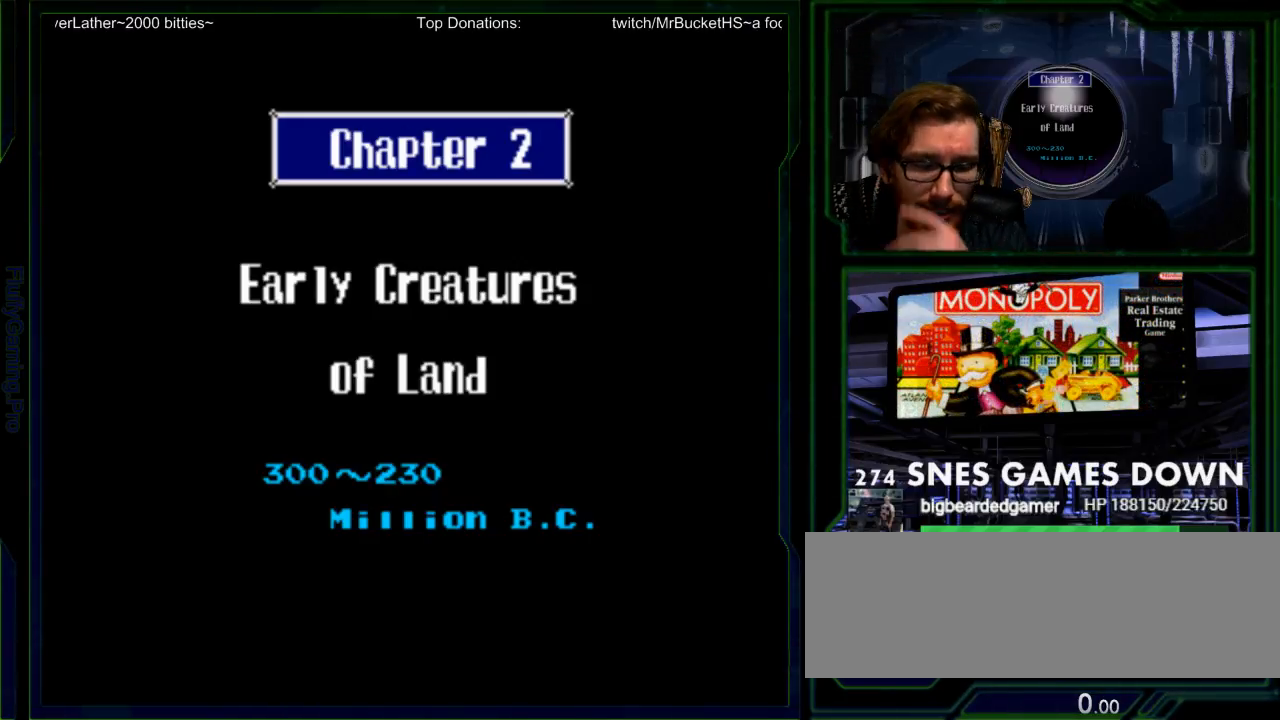
{"dt_ms": 500, "buttons": [], "events": [[67, "X", "down"], [67, "Y", "up"], [133, "B", "up"], [133, "X", "up"], [250, "B", "down"], [283, "Y", "down"], [317, "A", "down"], [317, "X", "down"], [350, "B", "up"], [350, "Y", "up"], [417, "X", "up"], [450, "A", "up"]]}
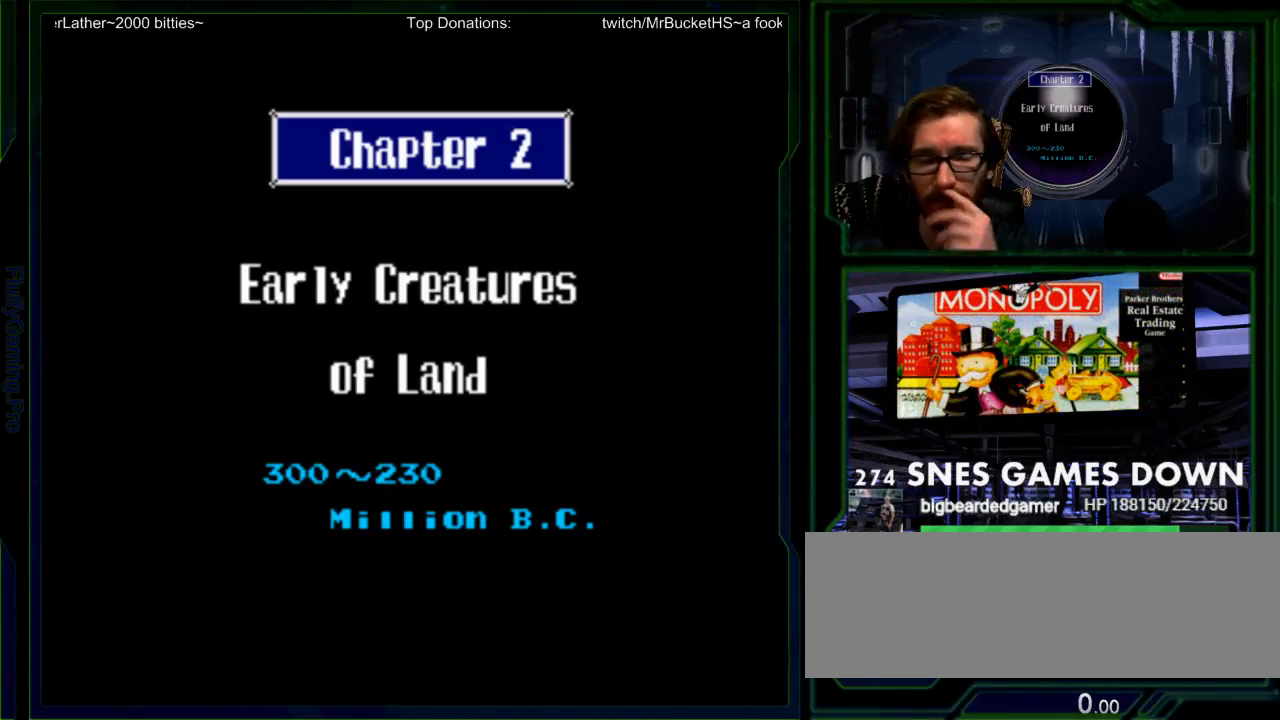
{"dt_ms": 500, "buttons": ["A"], "events": [[50, "B", "down"], [100, "A", "down"], [100, "X", "down"], [133, "B", "up"], [200, "X", "up"], [233, "A", "up"], [367, "B", "down"], [400, "A", "down"], [400, "X", "down"], [433, "B", "up"], [467, "X", "up"]]}
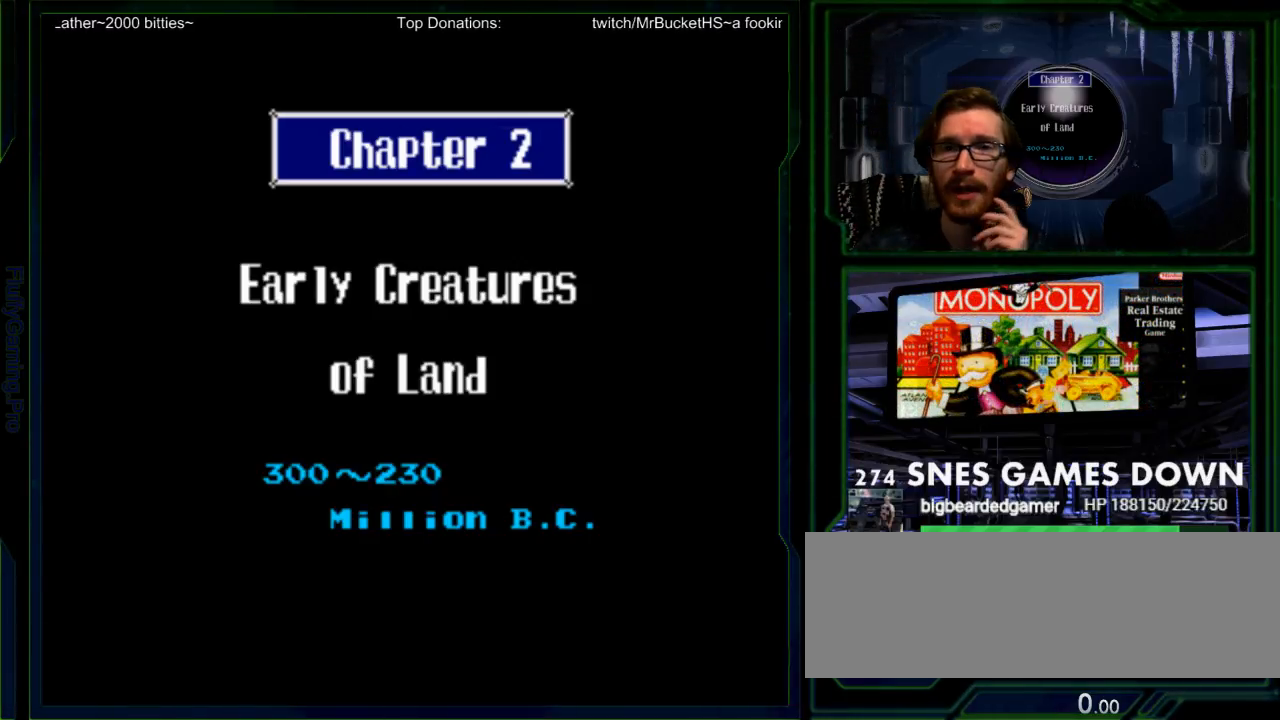
{"dt_ms": 500, "buttons": ["A", "B", "X", "DPAD_RIGHT"], "events": [[17, "A", "up"], [150, "B", "down"], [150, "DPAD_LEFT", "down"], [150, "Y", "down"], [183, "X", "down"], [200, "DPAD_LEFT", "up"], [217, "A", "down"], [217, "Y", "up"], [250, "B", "up"], [283, "X", "up"], [317, "A", "up"], [417, "DPAD_RIGHT", "down"], [450, "B", "down"], [467, "Y", "down"], [500, "A", "down"], [500, "X", "down"], [500, "Y", "up"]]}
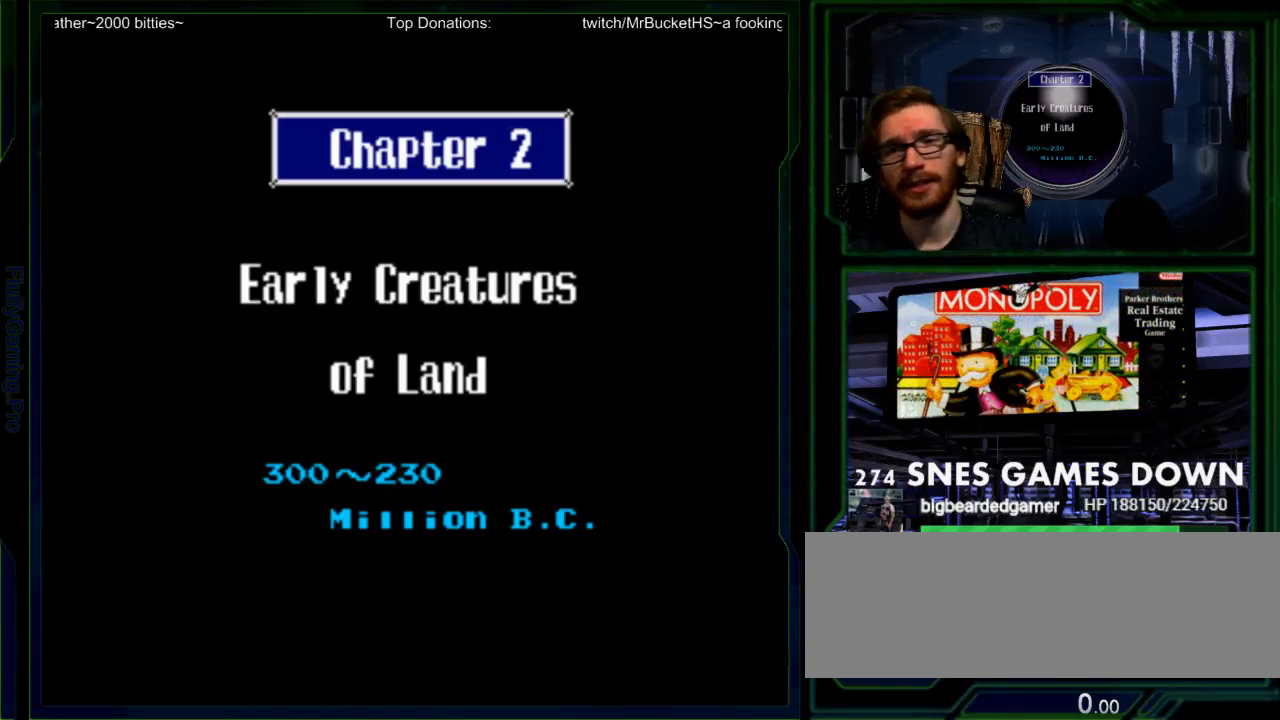
{"dt_ms": 500, "buttons": [], "events": [[33, "B", "up"], [33, "DPAD_RIGHT", "up"], [100, "X", "up"], [133, "A", "up"], [267, "B", "down"], [300, "Y", "down"], [333, "X", "down"], [367, "A", "down"], [367, "Y", "up"], [400, "B", "up"], [433, "X", "up"], [450, "A", "up"]]}
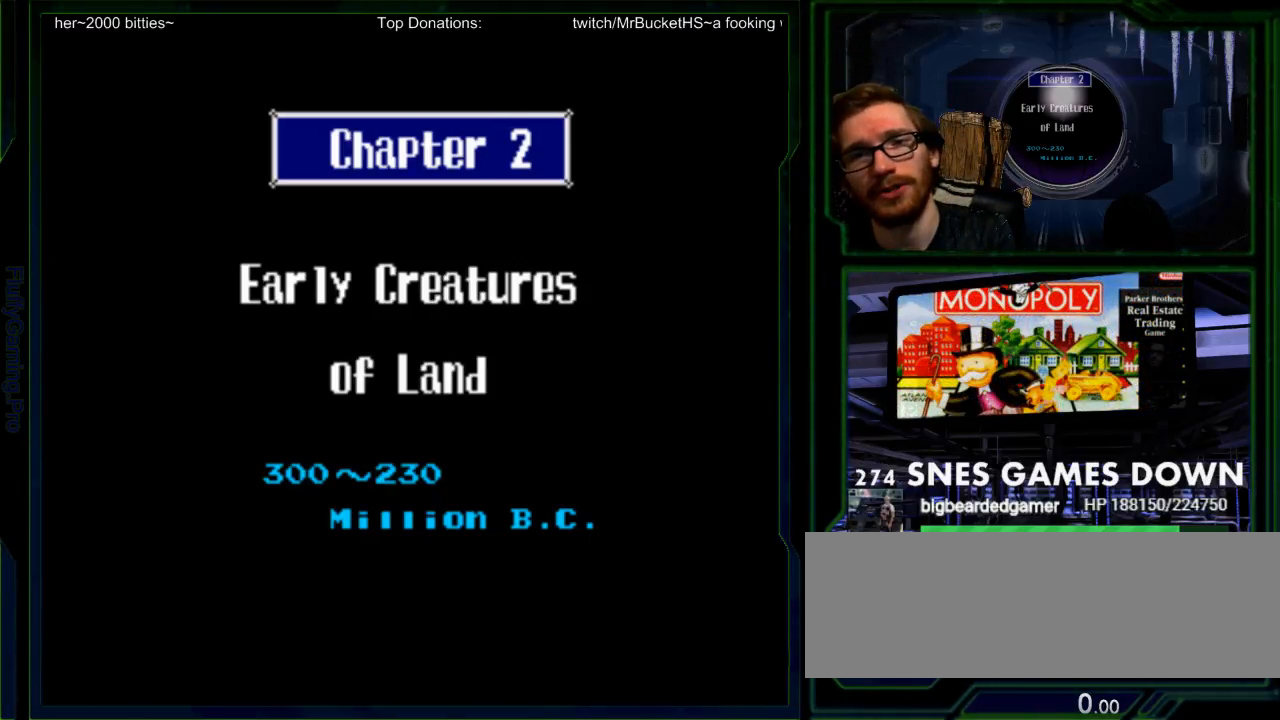
{"dt_ms": 500, "buttons": ["B", "X", "Y"], "events": [[100, "B", "down"], [133, "Y", "down"], [167, "X", "down"], [183, "A", "down"], [183, "Y", "up"], [217, "B", "up"], [250, "X", "up"], [283, "A", "up"], [417, "B", "down"], [417, "Y", "down"], [483, "X", "down"]]}
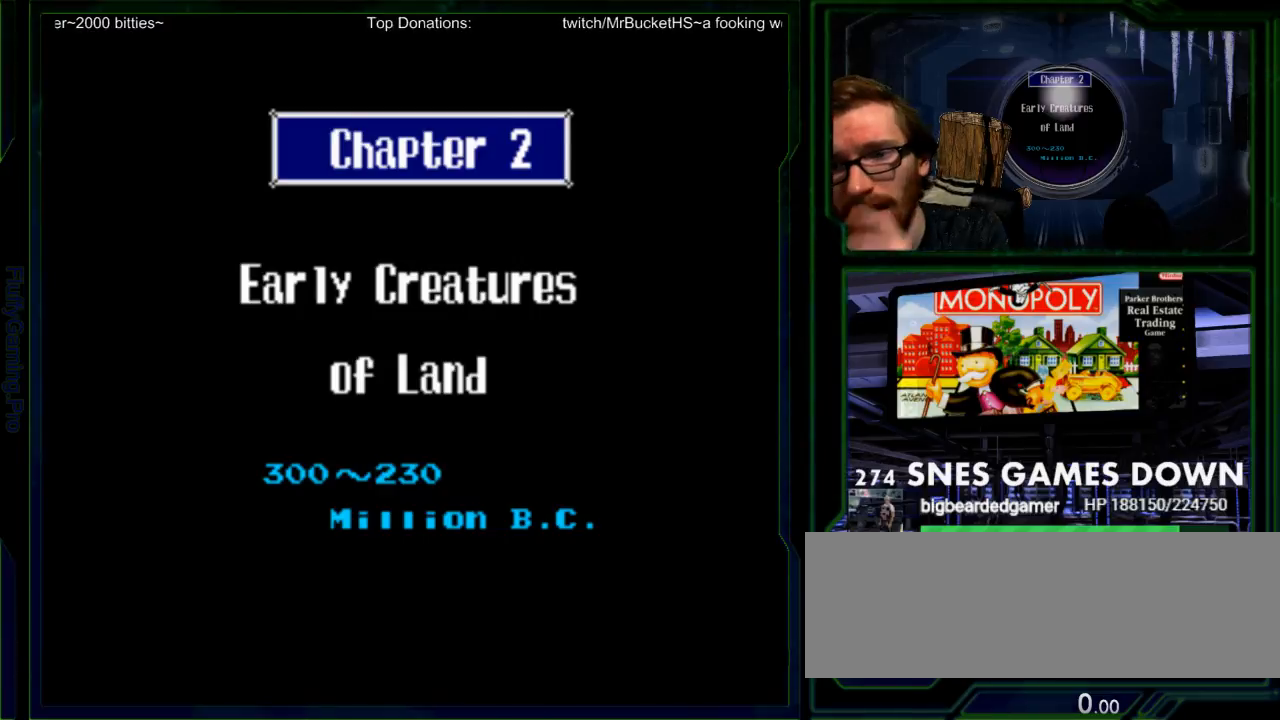
{"dt_ms": 500, "buttons": ["A"], "events": [[17, "A", "down"], [50, "B", "up"], [83, "A", "up"], [83, "X", "up"], [200, "B", "down"], [250, "B", "up"], [300, "X", "down"], [333, "A", "down"], [367, "Y", "up"], [400, "X", "up"], [433, "A", "up"], [483, "A", "down"]]}
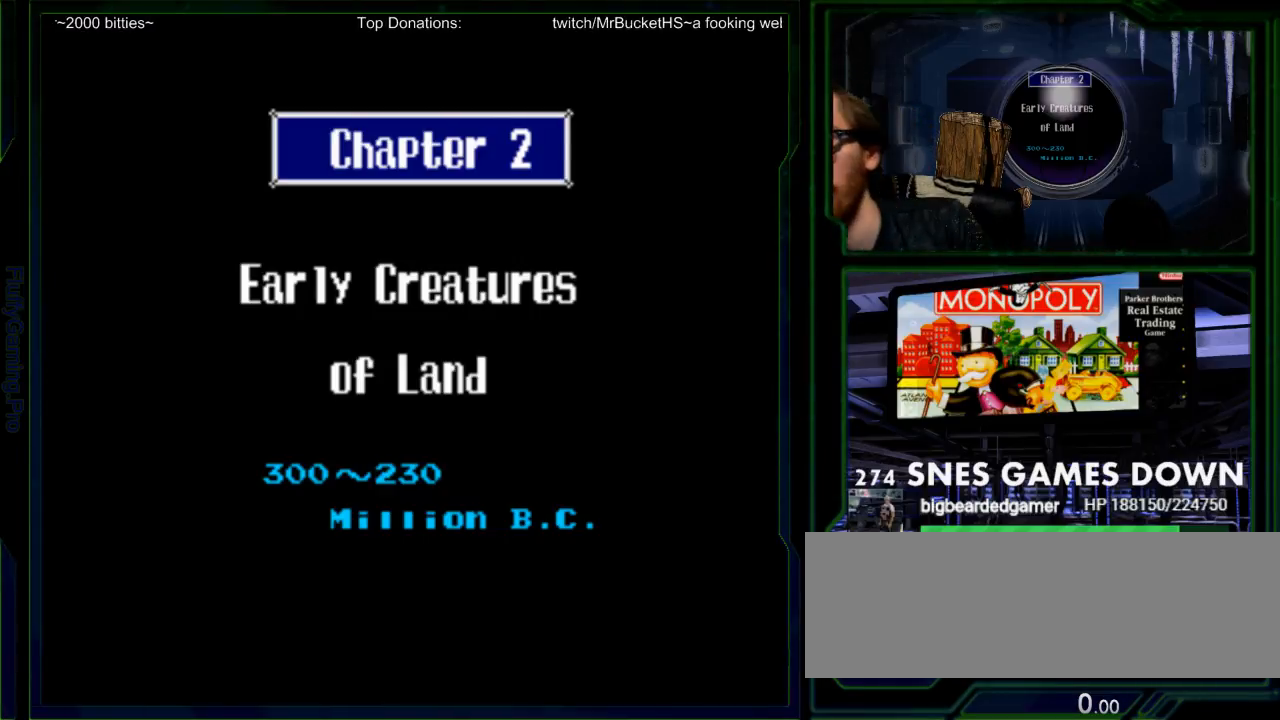
{"dt_ms": 500, "buttons": ["A", "B", "X", "Y"], "events": [[83, "B", "down"], [117, "Y", "down"], [150, "A", "up"], [150, "X", "down"], [200, "A", "down"], [217, "Y", "up"], [283, "B", "up"], [283, "X", "up"], [317, "A", "up"], [433, "B", "down"], [467, "Y", "down"], [500, "A", "down"], [500, "X", "down"]]}
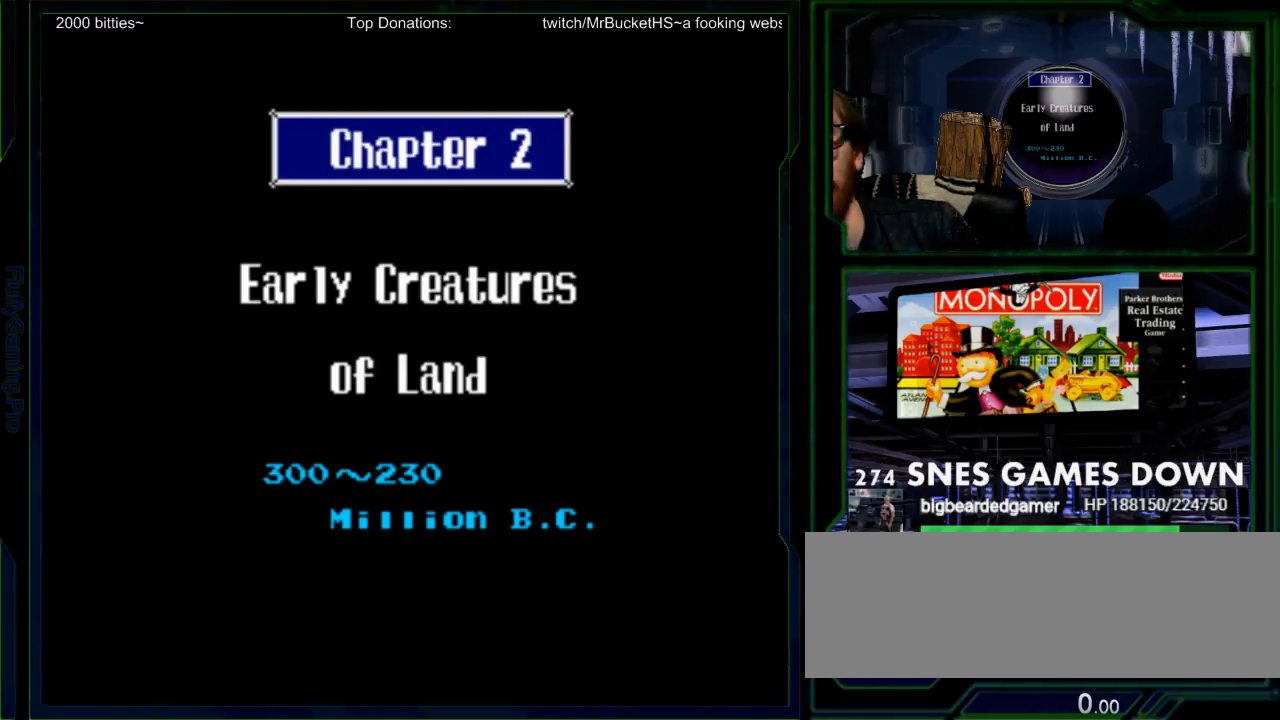
{"dt_ms": 500, "buttons": ["A"], "events": [[67, "Y", "up"], [100, "X", "up"], [133, "B", "up"], [167, "A", "up"], [333, "B", "down"], [350, "Y", "down"], [417, "A", "down"], [417, "B", "up"], [417, "X", "down"], [417, "Y", "up"], [483, "X", "up"]]}
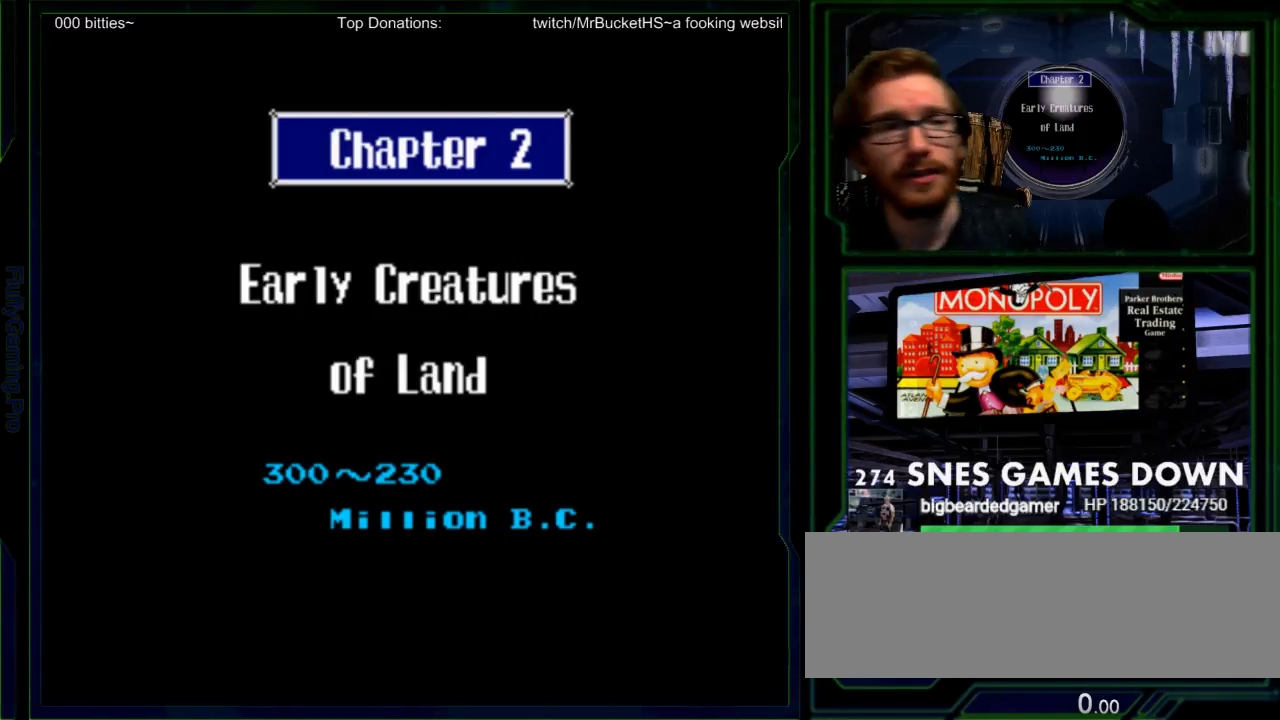
{"dt_ms": 500, "buttons": ["B", "X"], "events": [[17, "A", "up"], [117, "B", "down"], [217, "A", "down"], [217, "X", "down"], [233, "B", "up"], [267, "X", "up"], [300, "A", "up"], [400, "B", "down"], [467, "Y", "down"], [500, "X", "down"], [500, "Y", "up"]]}
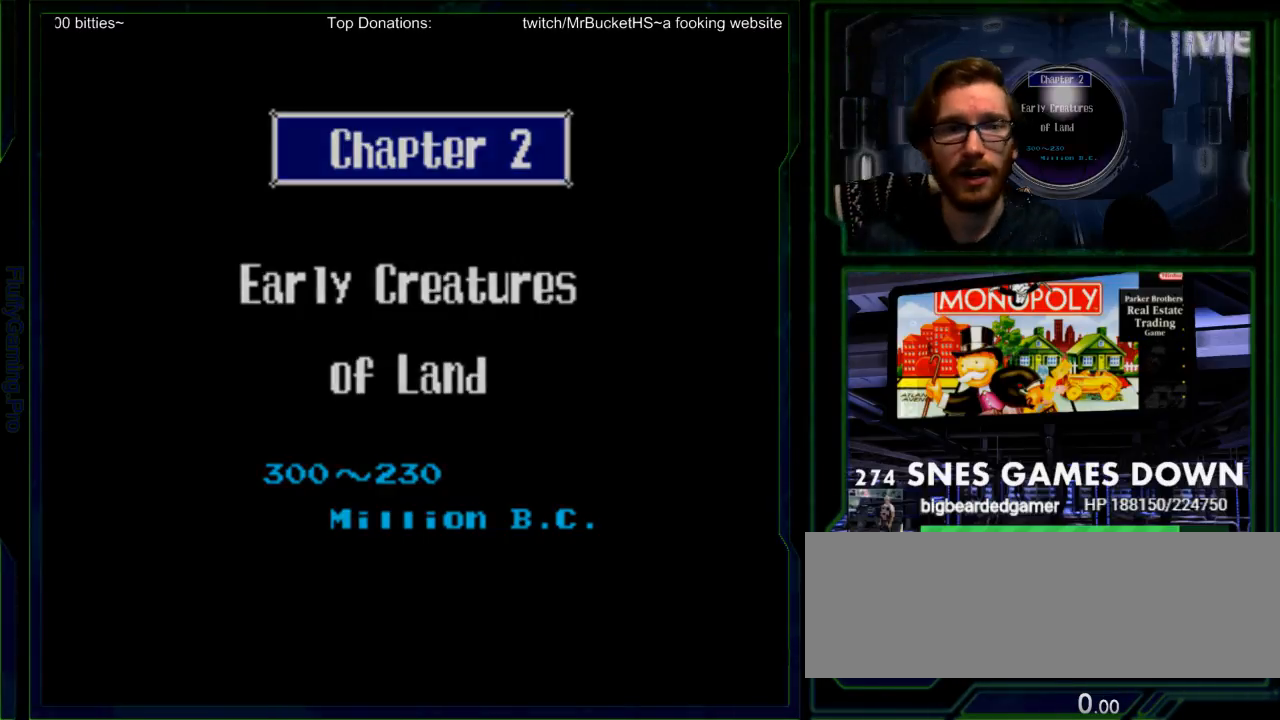
{"dt_ms": 500, "buttons": ["B"], "events": [[33, "A", "down"], [33, "B", "up"], [83, "A", "up"], [83, "X", "up"], [217, "B", "down"], [217, "Y", "down"], [283, "A", "down"], [283, "B", "up"], [283, "X", "down"], [283, "Y", "up"], [350, "X", "up"], [383, "A", "up"], [450, "B", "down"]]}